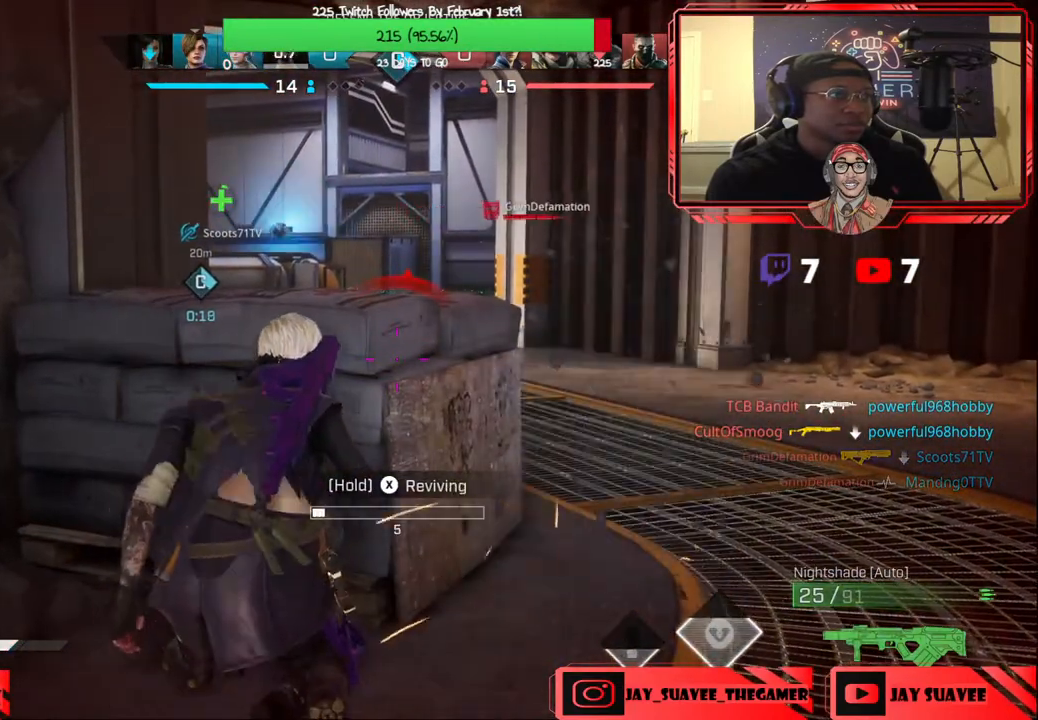
Gameplay with a controller (Xbox layout); each line is a JSON object with the inputs held at the frame after it. "events" lists button and stick changes between this image and that frame as [ms after this image, input, new state], when the widget could be followed in between.
{"buttons": ["X"], "left_stick": "center", "right_stick": "center", "events": []}
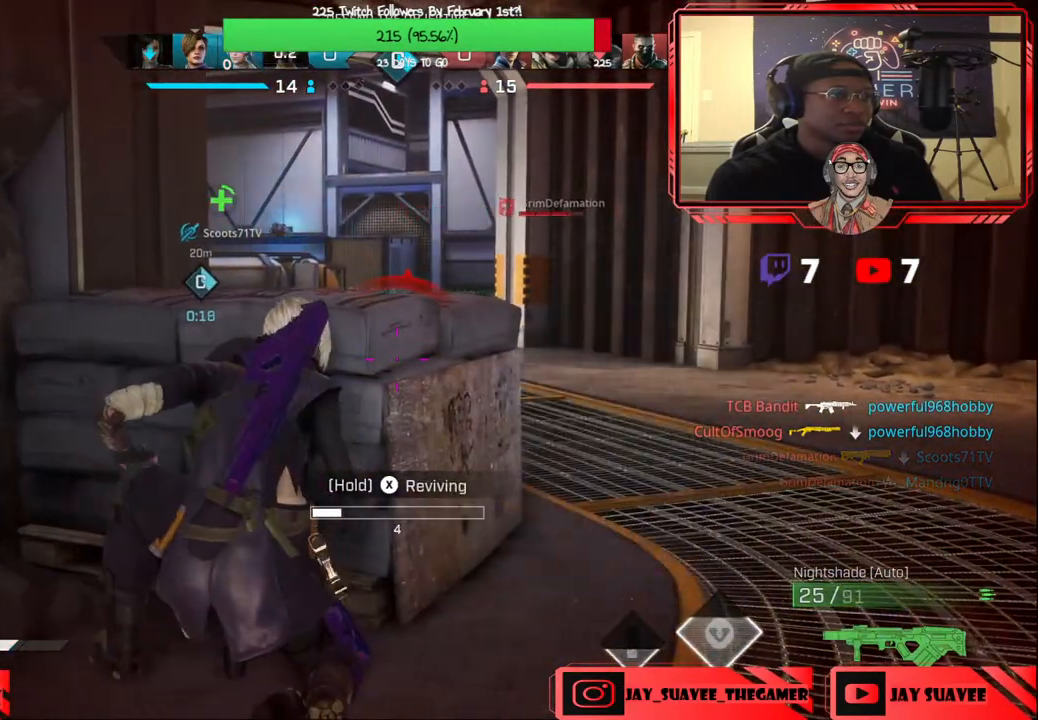
{"buttons": ["X"], "left_stick": "center", "right_stick": "center", "events": []}
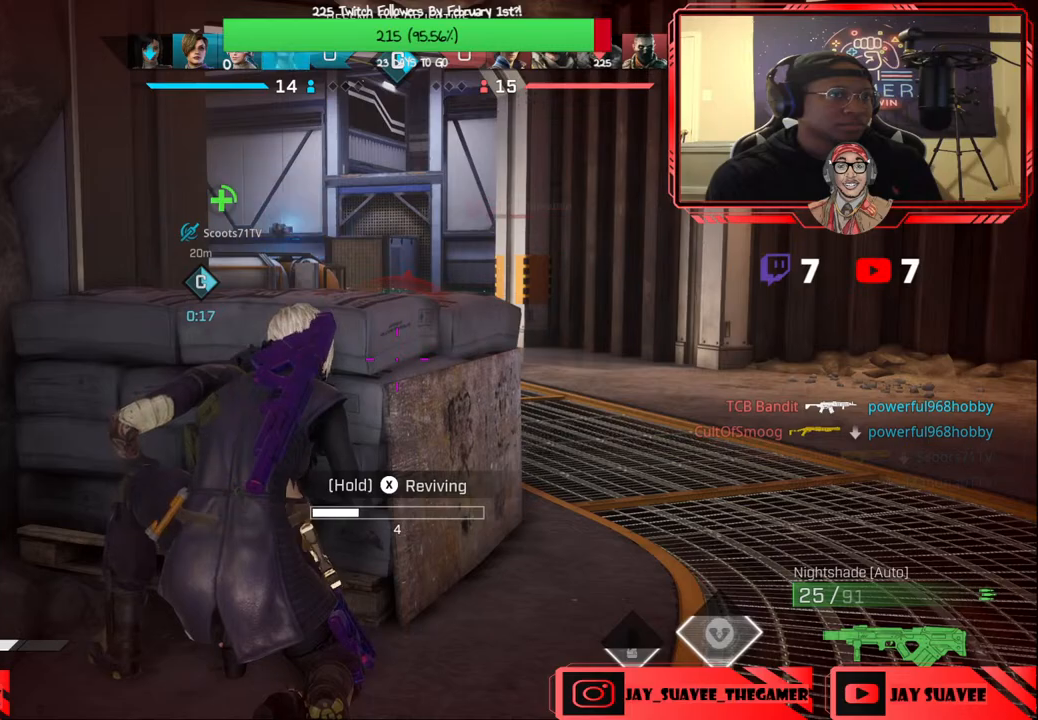
{"buttons": [], "left_stick": "center", "right_stick": "center", "events": [[400, "X", "up"]]}
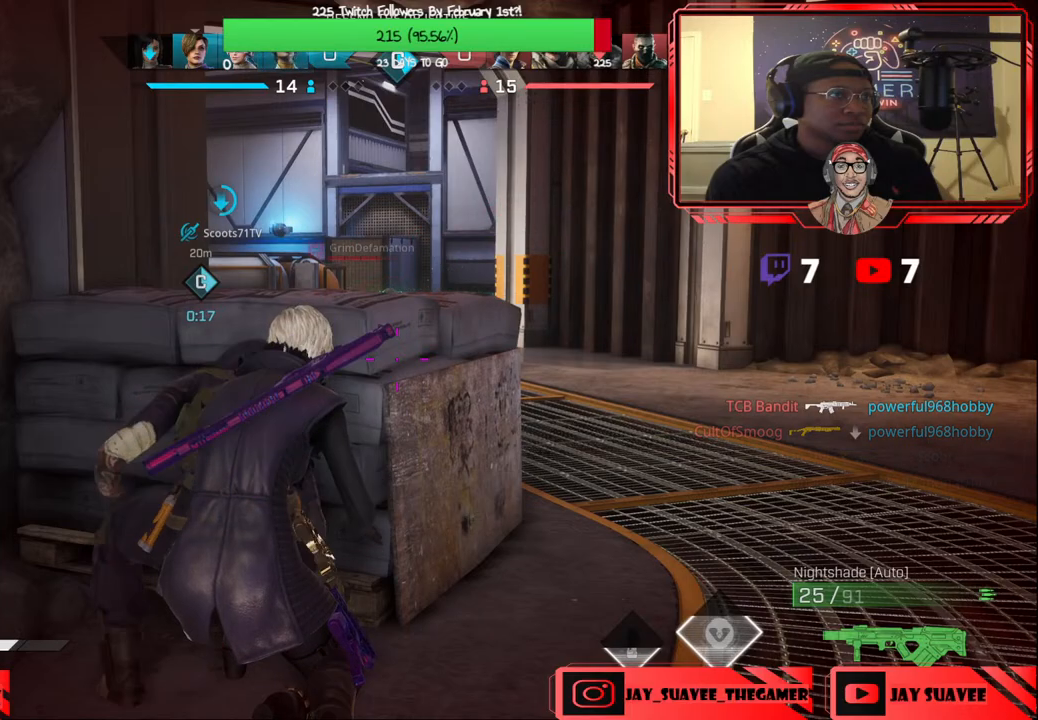
{"buttons": [], "left_stick": "right", "right_stick": "left", "events": [[250, "left_stick", "right"], [267, "right_stick", "left"]]}
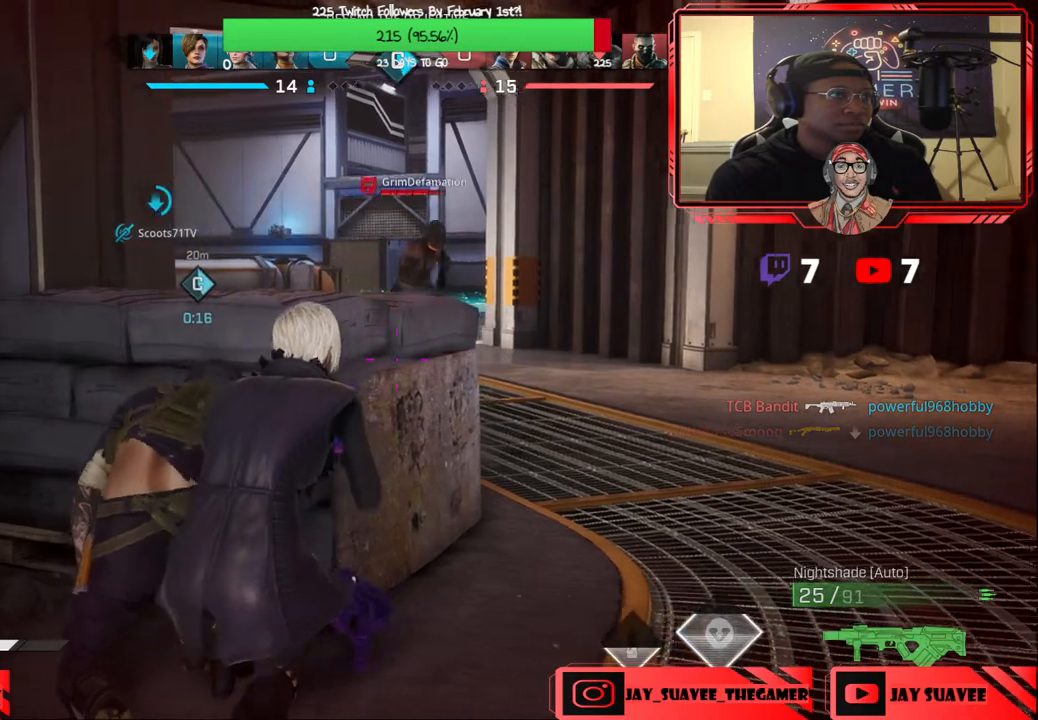
{"buttons": ["R2"], "left_stick": "right", "right_stick": "center", "events": [[17, "right_stick", "center"], [50, "R3", "down"], [150, "R3", "up"], [167, "right_stick", "up-right"], [267, "R2", "down"], [333, "right_stick", "center"]]}
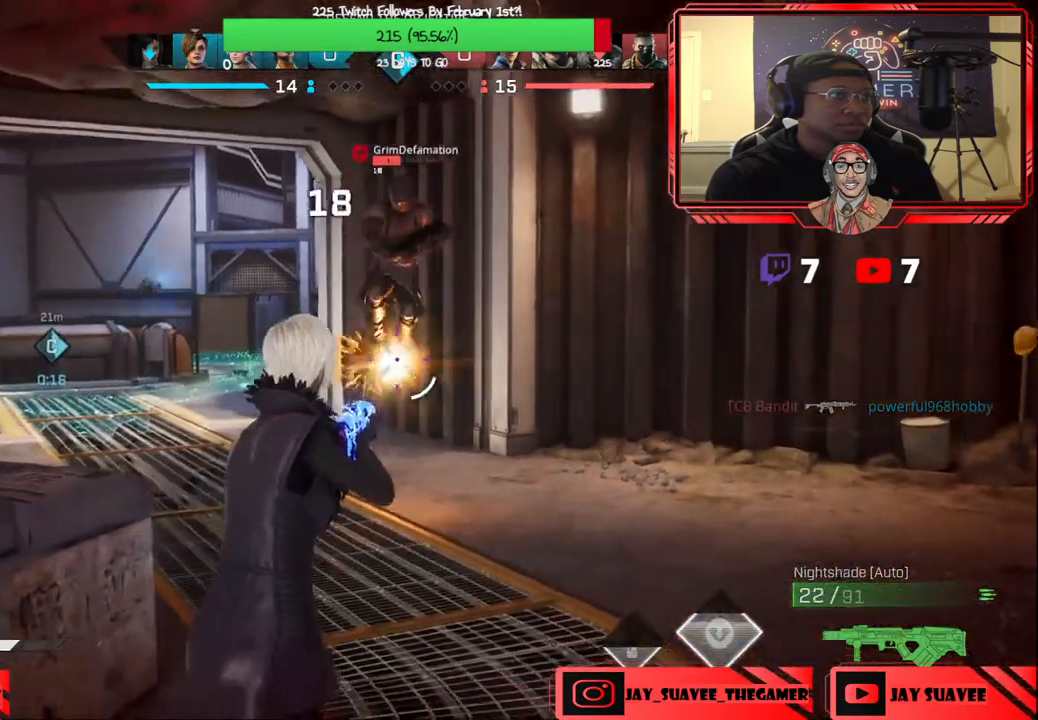
{"buttons": ["R2"], "left_stick": "down-right", "right_stick": "down-right", "events": [[33, "right_stick", "up-left"], [183, "right_stick", "up-right"], [267, "right_stick", "center"], [350, "left_stick", "down-right"], [417, "right_stick", "down-left"], [500, "right_stick", "down-right"]]}
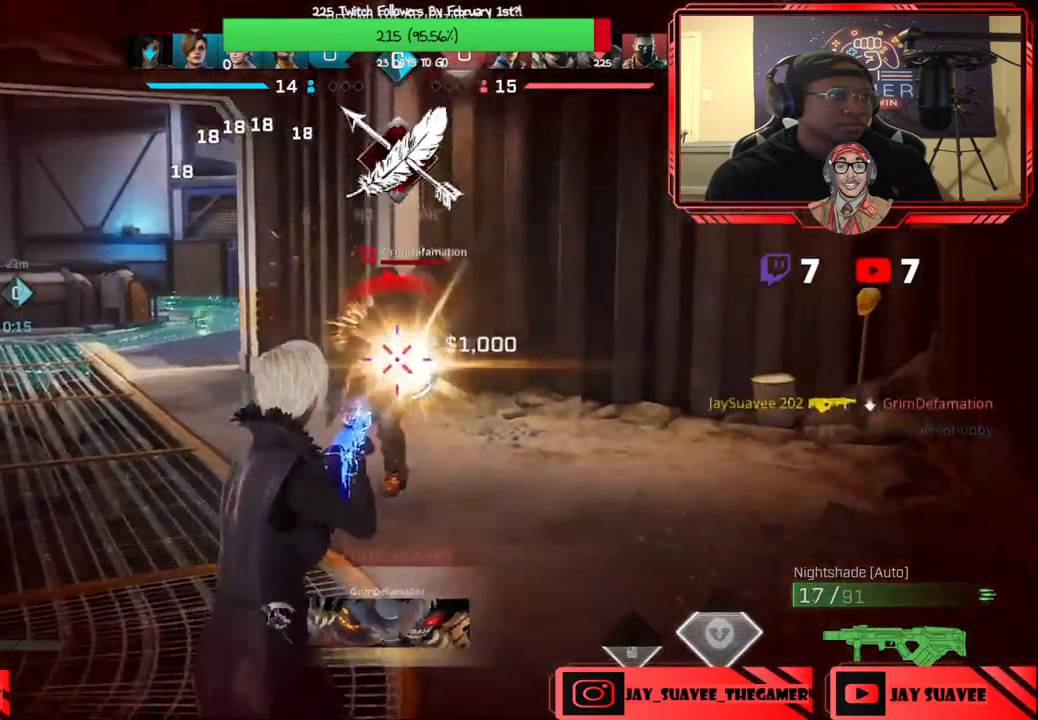
{"buttons": [], "left_stick": "up-left", "right_stick": "center", "events": [[100, "left_stick", "left"], [133, "R2", "up"], [150, "right_stick", "down-left"], [200, "right_stick", "left"], [217, "left_stick", "up-left"], [367, "L3", "down"], [367, "right_stick", "center"], [500, "L3", "up"]]}
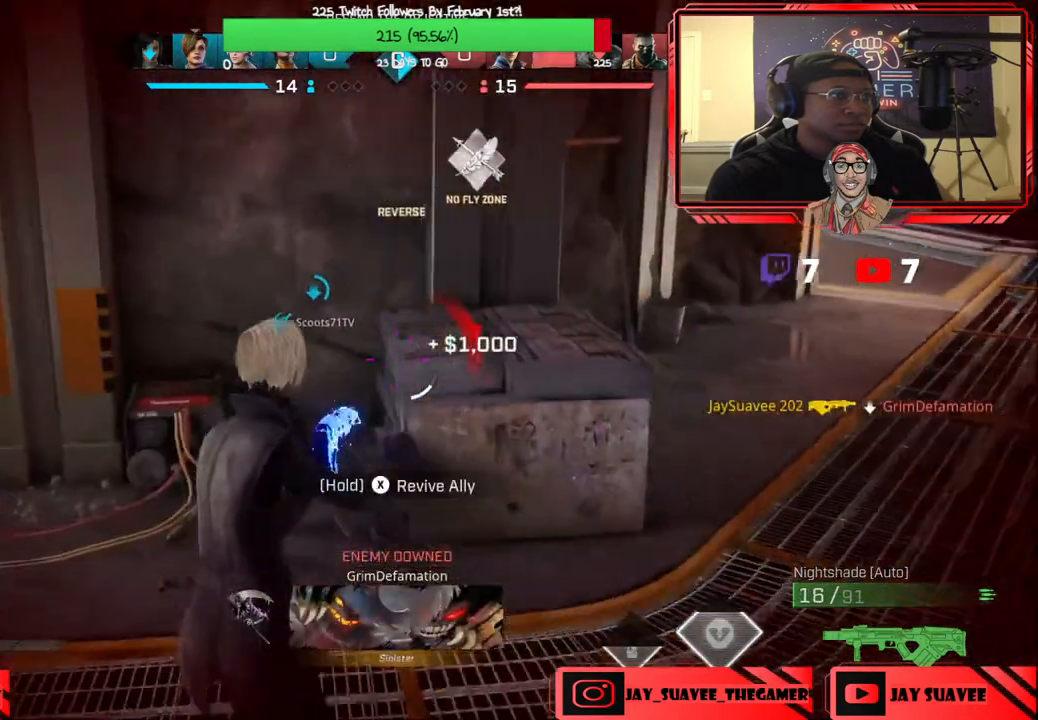
{"buttons": ["X"], "left_stick": "up", "right_stick": "center", "events": [[100, "left_stick", "up"], [183, "R3", "down"], [283, "right_stick", "right"], [300, "R3", "up"], [383, "right_stick", "center"], [433, "X", "down"]]}
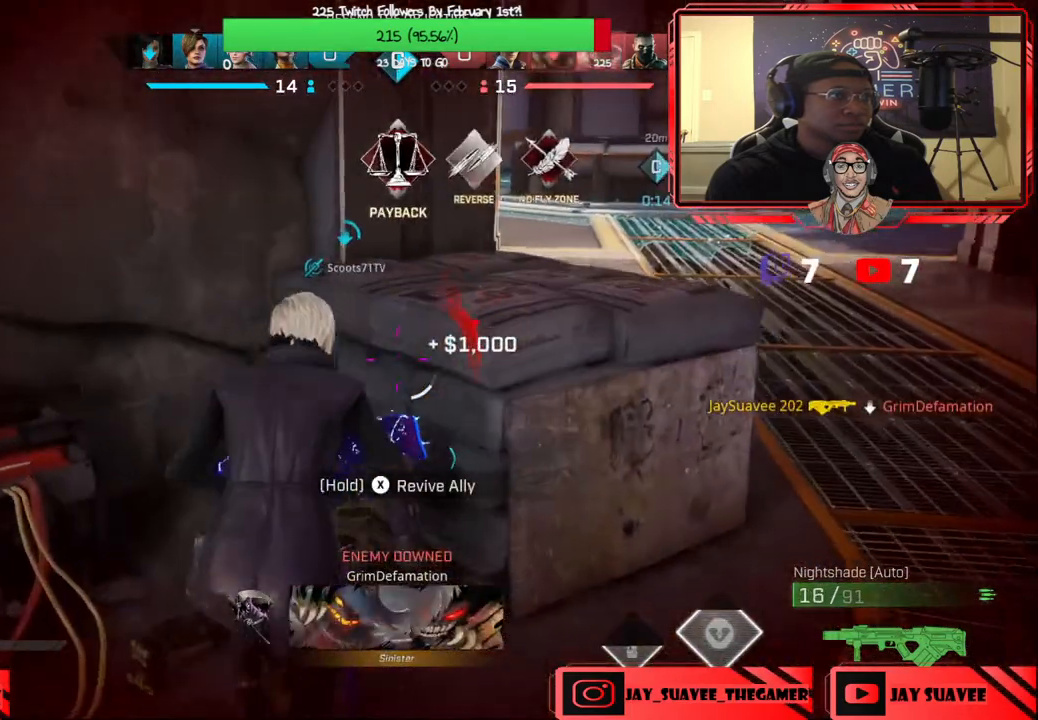
{"buttons": ["X"], "left_stick": "center", "right_stick": "center", "events": [[17, "left_stick", "up-left"], [117, "left_stick", "center"]]}
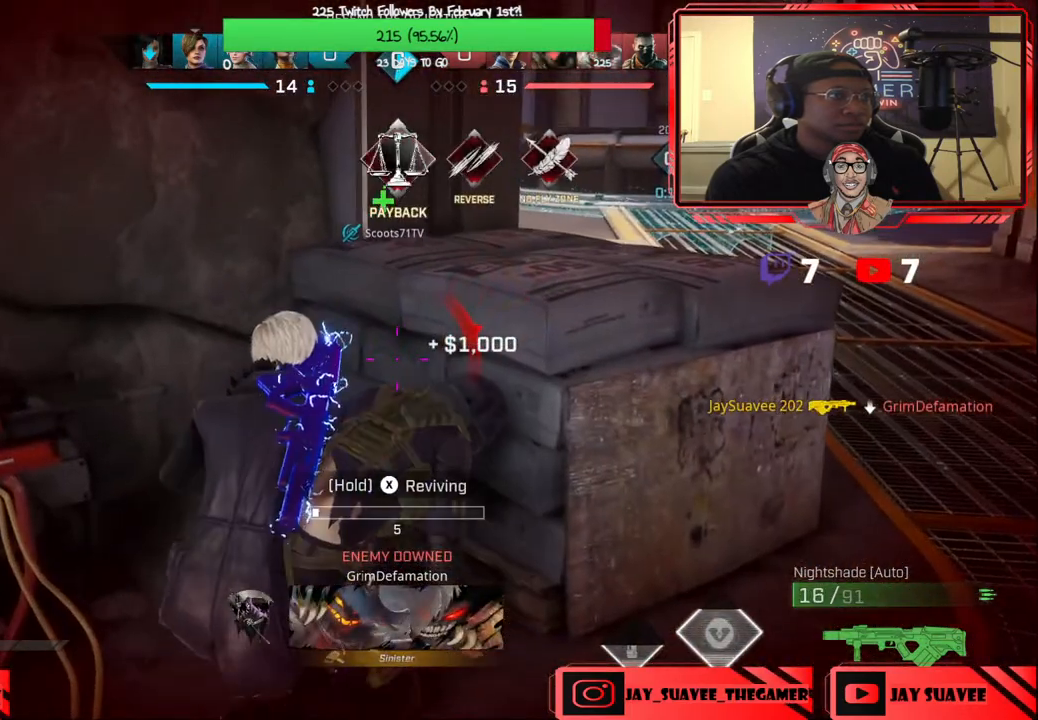
{"buttons": ["X"], "left_stick": "center", "right_stick": "center", "events": [[33, "right_stick", "right"], [167, "right_stick", "center"]]}
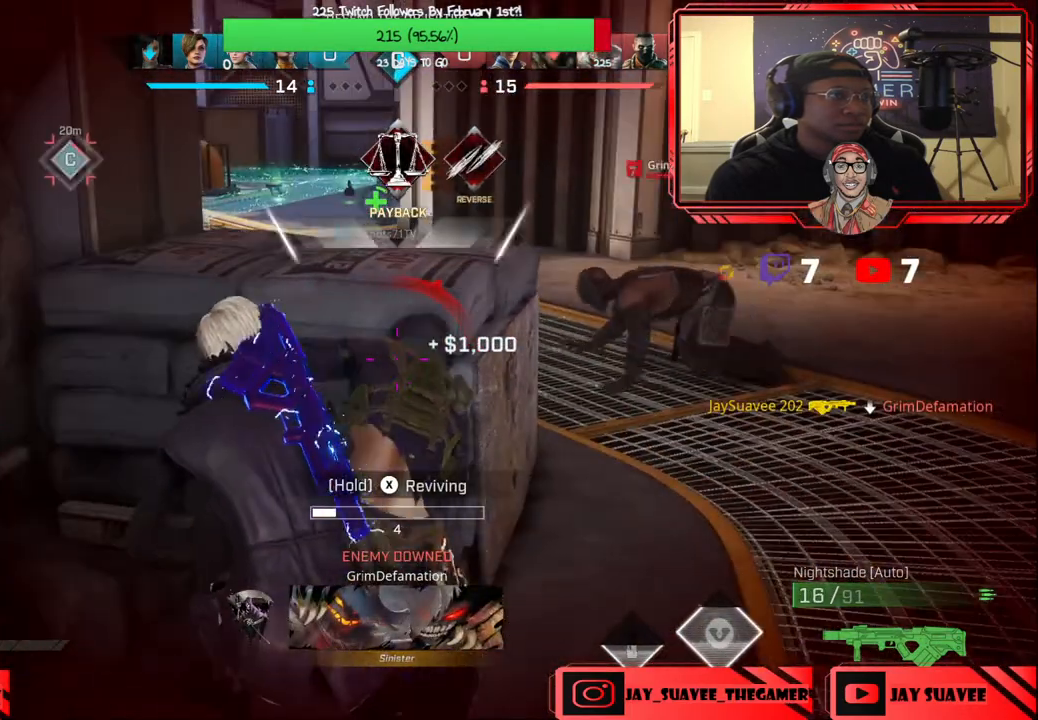
{"buttons": ["X"], "left_stick": "center", "right_stick": "center", "events": []}
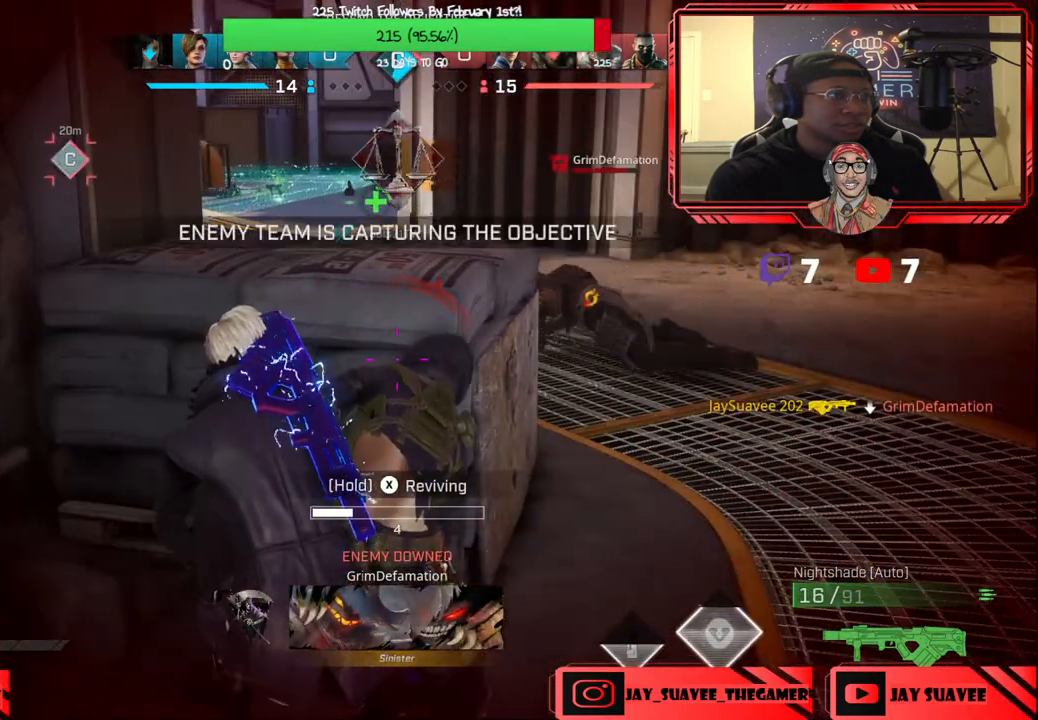
{"buttons": ["X"], "left_stick": "center", "right_stick": "center", "events": []}
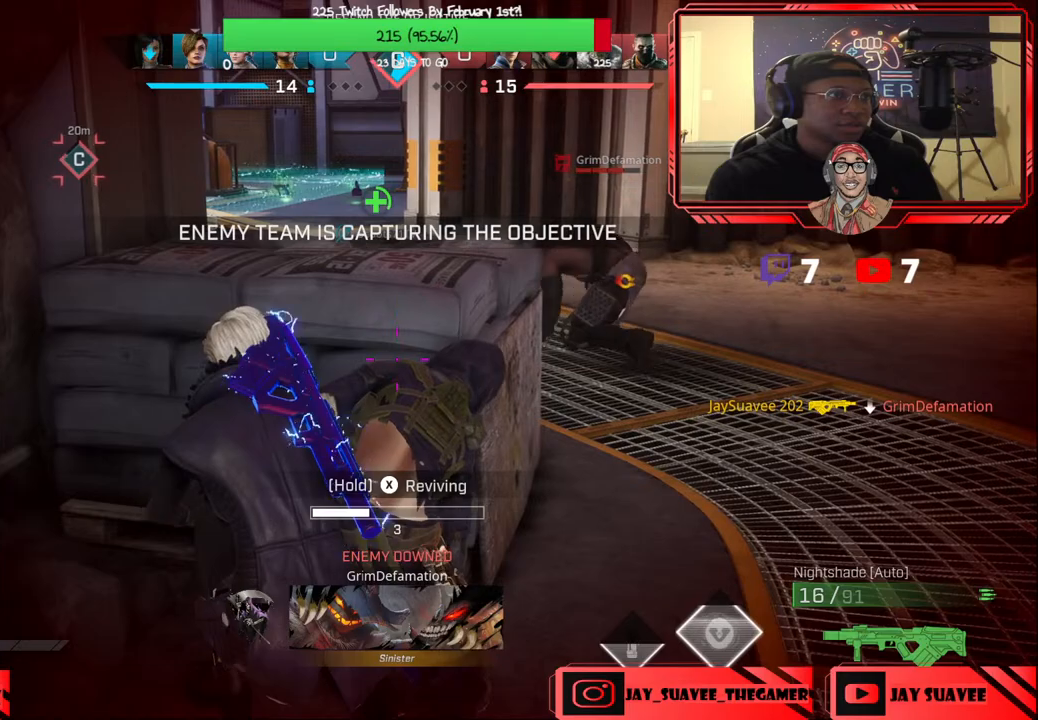
{"buttons": ["X"], "left_stick": "center", "right_stick": "center", "events": []}
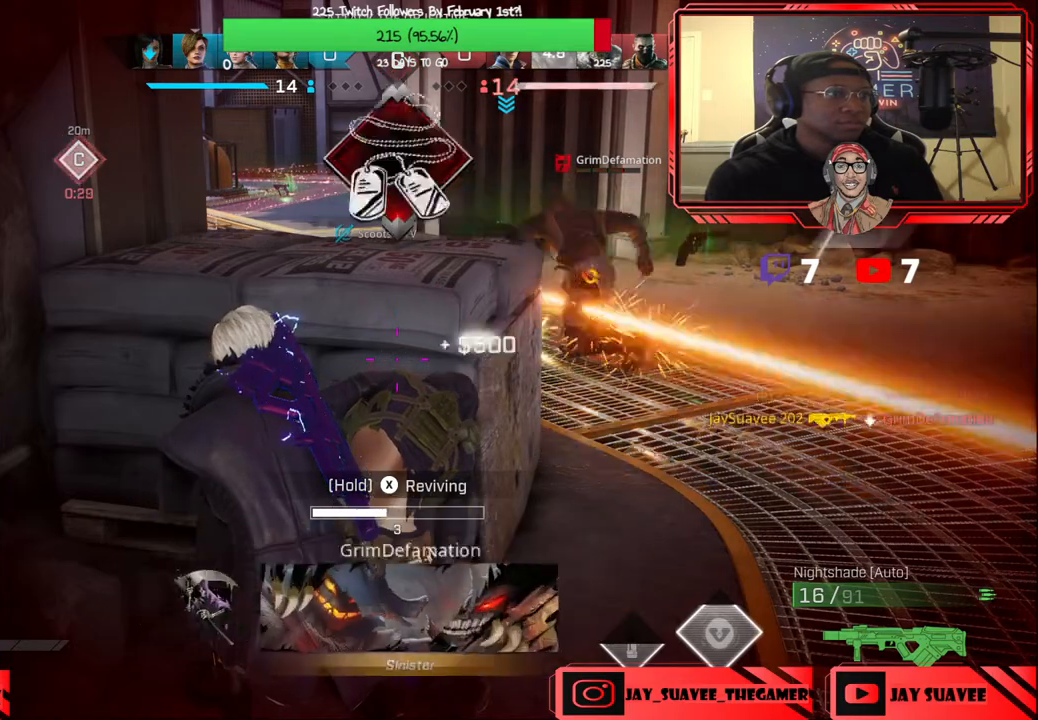
{"buttons": ["X"], "left_stick": "center", "right_stick": "center", "events": []}
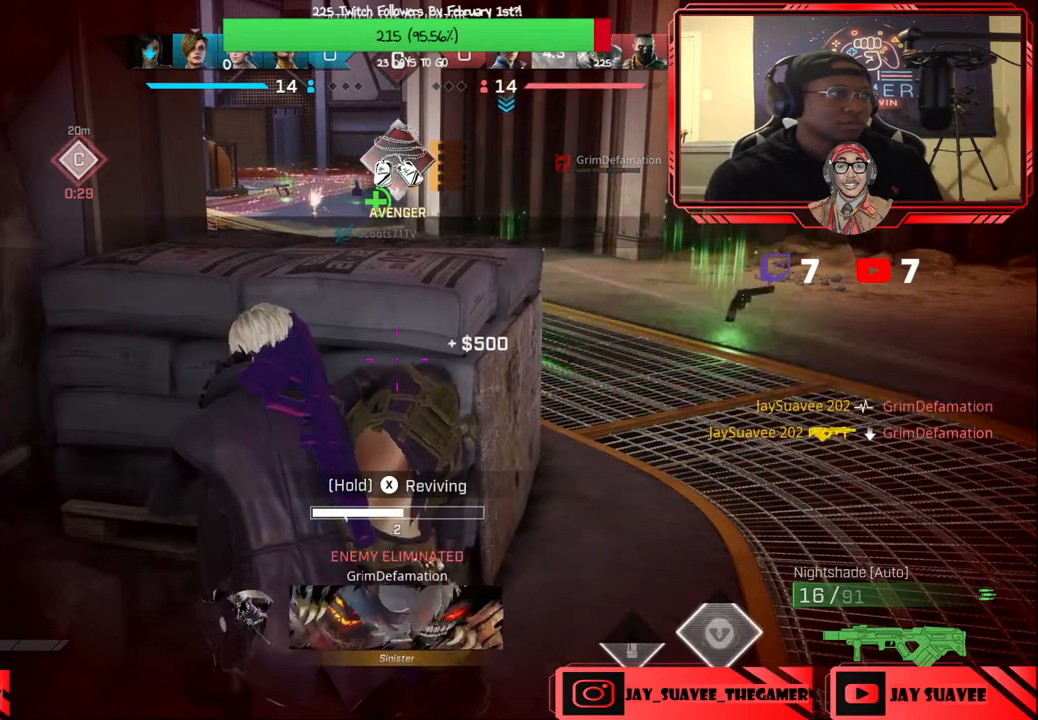
{"buttons": ["X"], "left_stick": "center", "right_stick": "center", "events": [[67, "right_stick", "left"], [217, "right_stick", "center"]]}
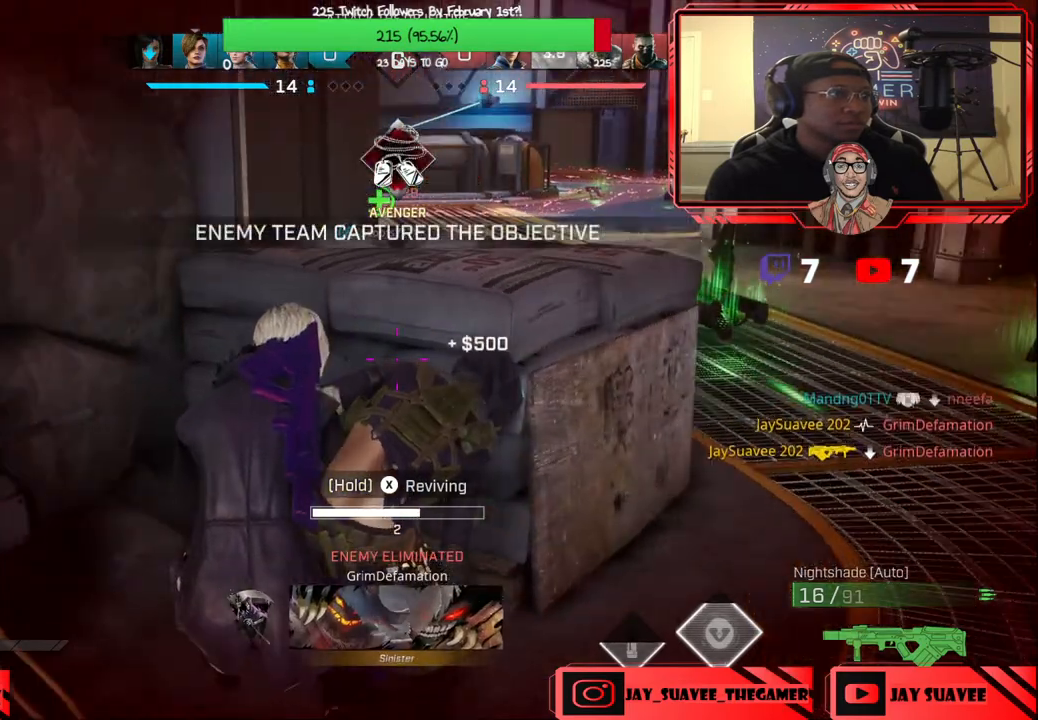
{"buttons": ["X"], "left_stick": "center", "right_stick": "center", "events": []}
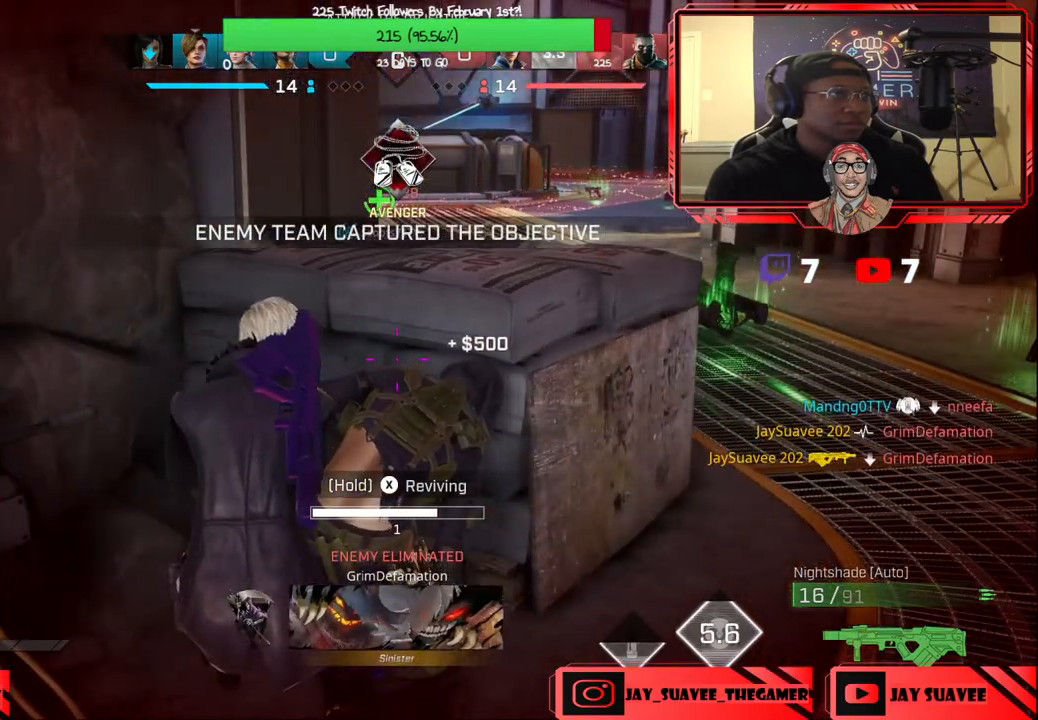
{"buttons": ["X"], "left_stick": "center", "right_stick": "center", "events": [[283, "right_stick", "up-left"], [450, "right_stick", "center"]]}
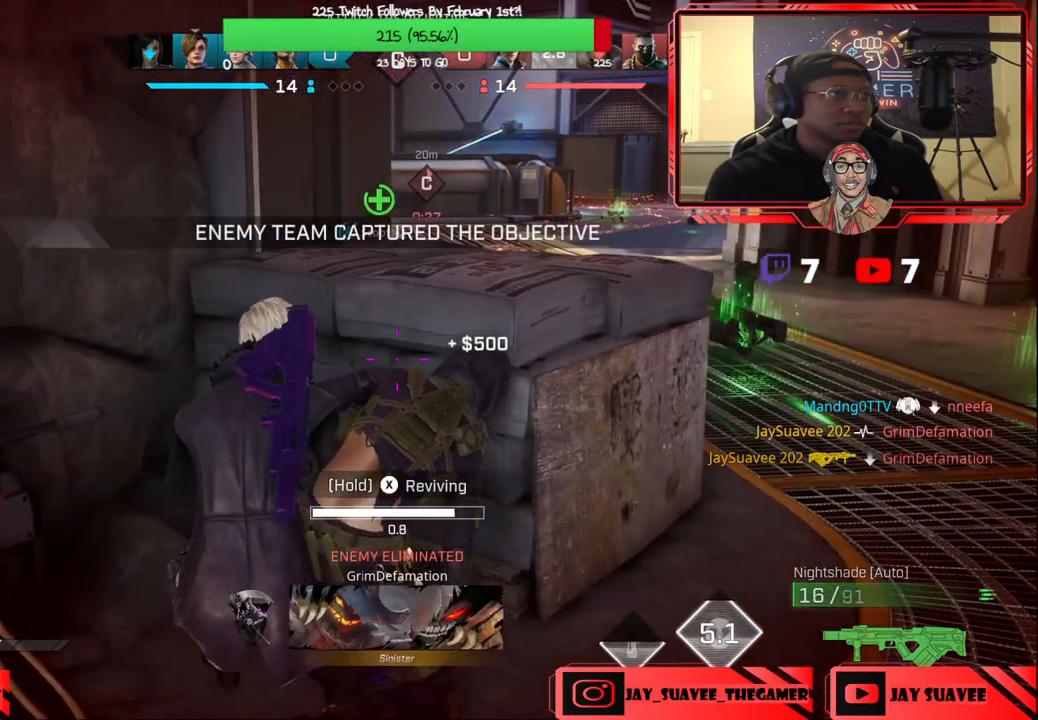
{"buttons": ["X"], "left_stick": "center", "right_stick": "center", "events": []}
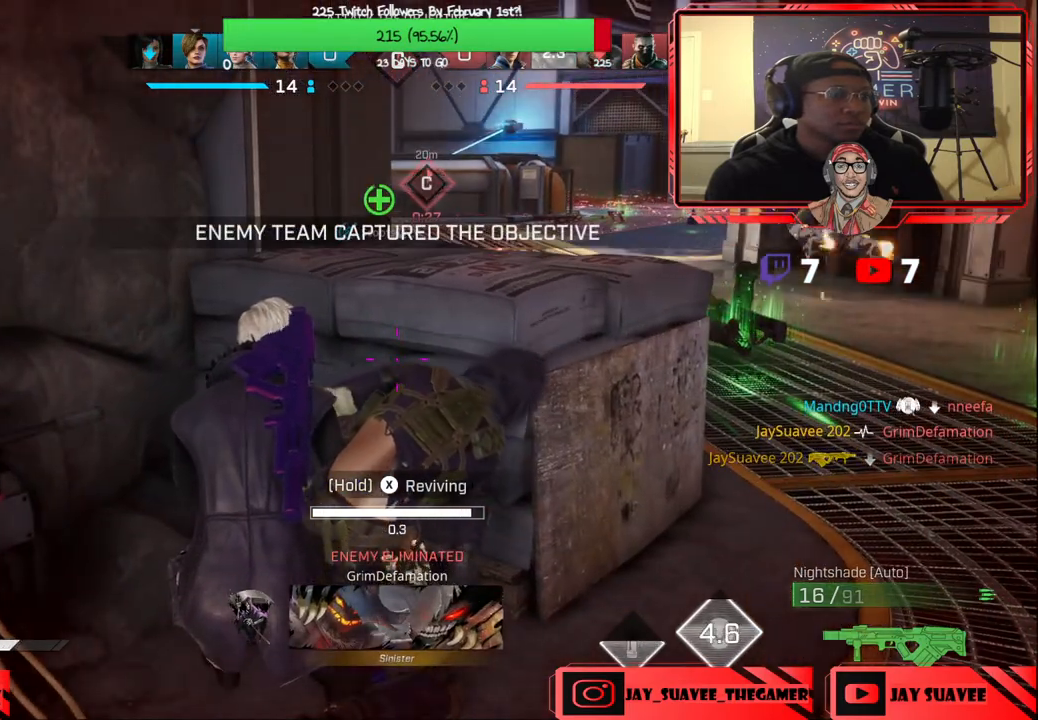
{"buttons": ["X"], "left_stick": "center", "right_stick": "center", "events": []}
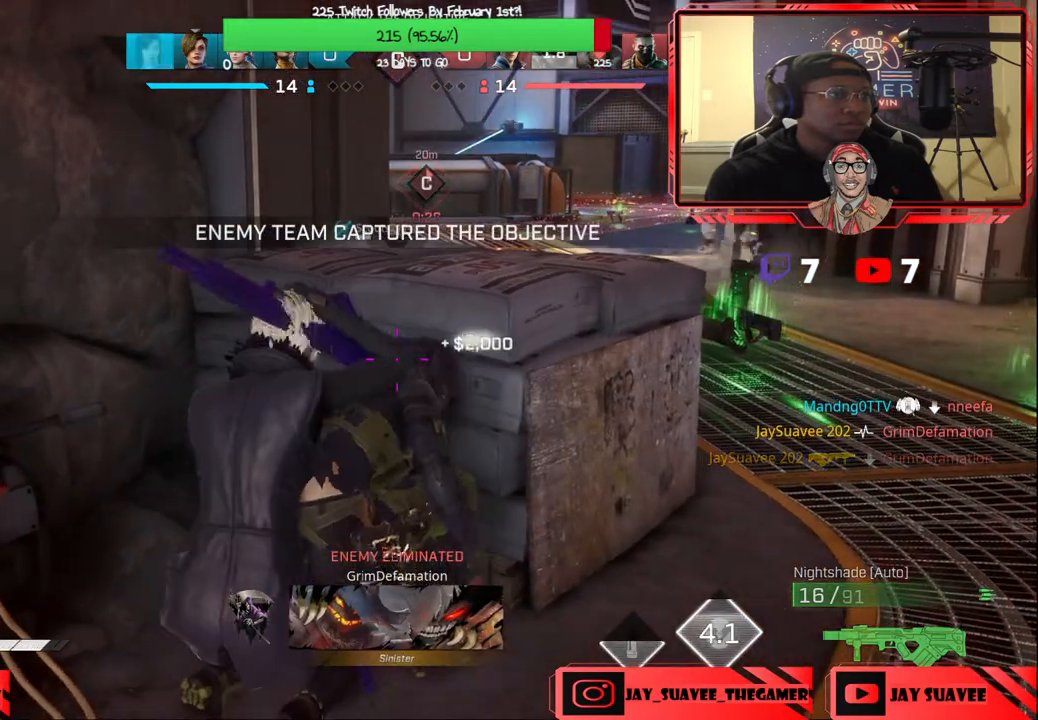
{"buttons": [], "left_stick": "down", "right_stick": "center", "events": [[50, "left_stick", "down"], [133, "X", "up"], [233, "A", "down"], [317, "A", "up"], [400, "X", "down"], [467, "X", "up"]]}
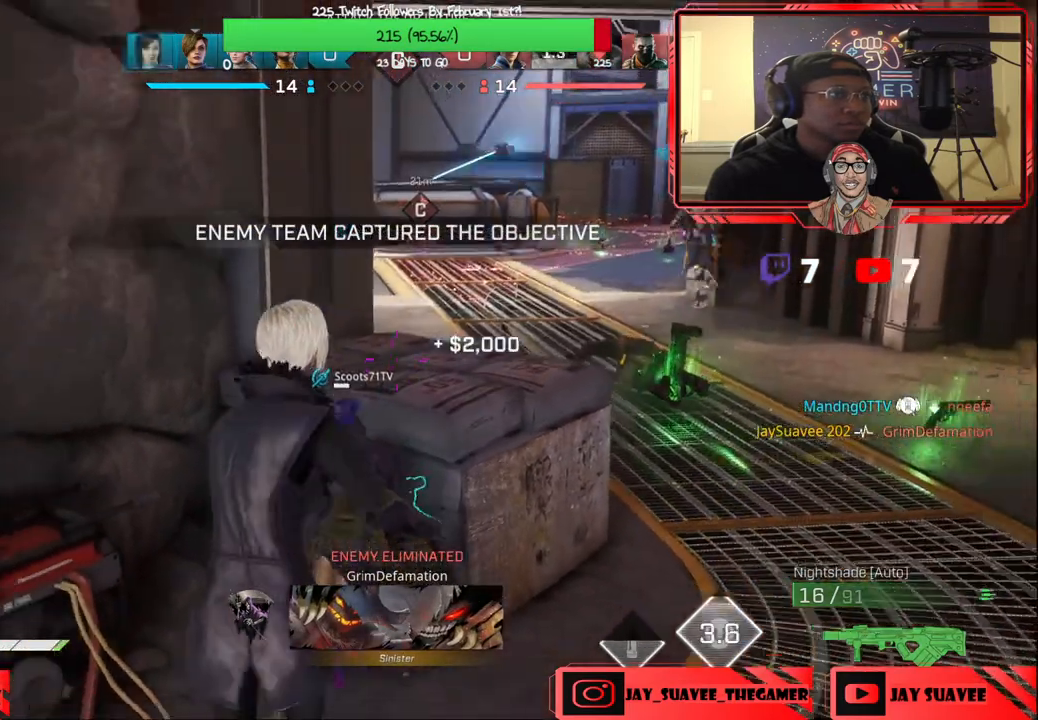
{"buttons": ["R1"], "left_stick": "up-left", "right_stick": "center", "events": [[83, "left_stick", "down-left"], [133, "right_stick", "left"], [317, "left_stick", "left"], [417, "left_stick", "up-left"], [450, "R1", "down"], [450, "right_stick", "center"]]}
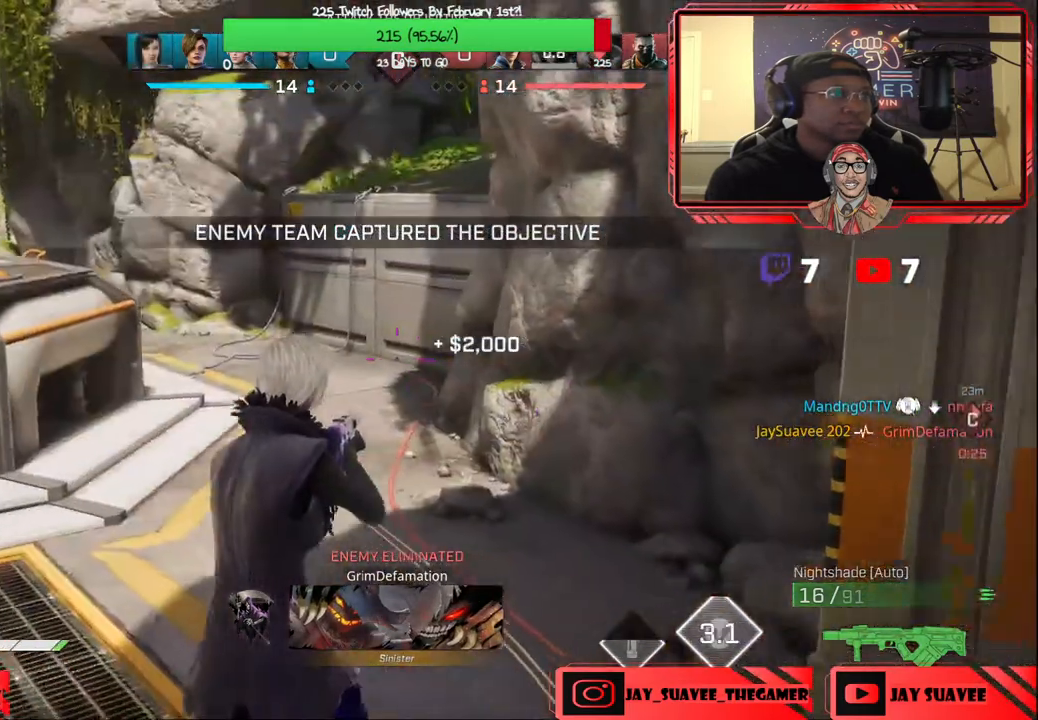
{"buttons": [], "left_stick": "up", "right_stick": "center", "events": [[33, "R1", "up"], [150, "left_stick", "up"], [317, "X", "down"], [367, "X", "up"]]}
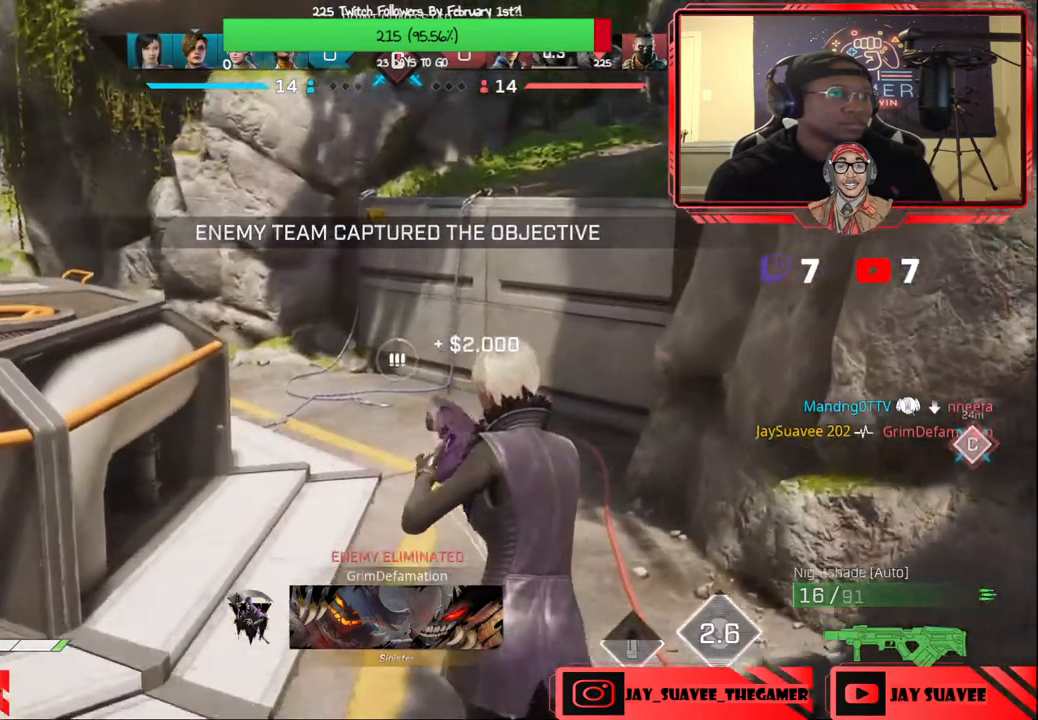
{"buttons": [], "left_stick": "up-left", "right_stick": "center", "events": [[117, "right_stick", "up-right"], [267, "right_stick", "center"], [383, "left_stick", "up-left"]]}
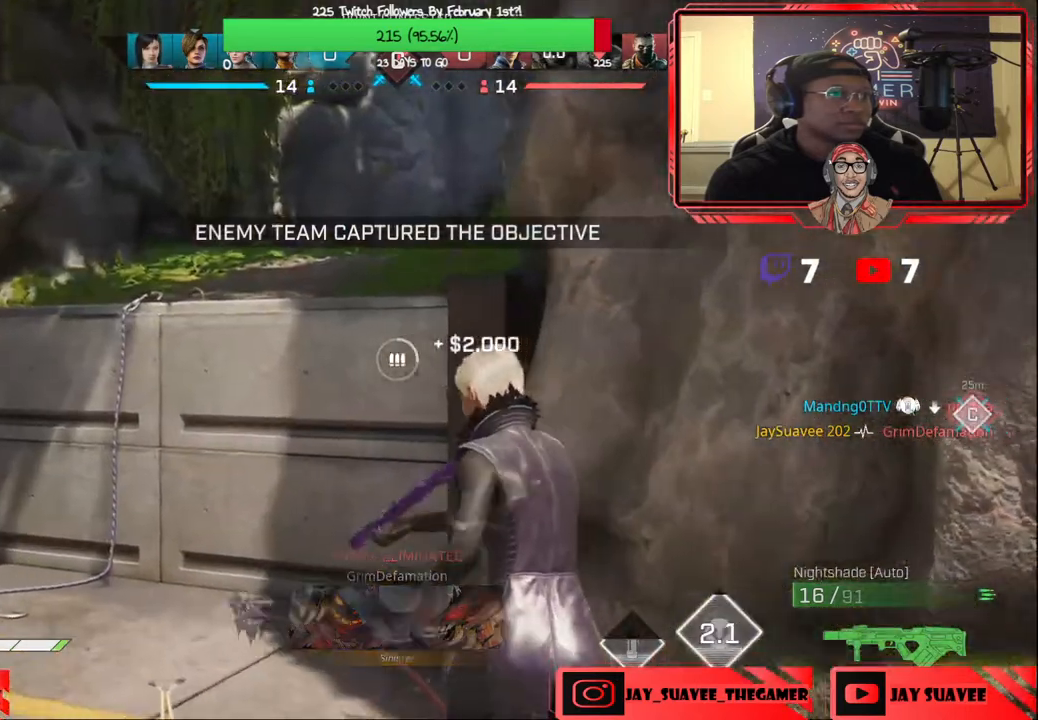
{"buttons": [], "left_stick": "down-left", "right_stick": "up-right", "events": [[17, "left_stick", "up-right"], [17, "right_stick", "right"], [133, "left_stick", "up-left"], [150, "right_stick", "center"], [233, "left_stick", "left"], [433, "left_stick", "down-left"], [433, "right_stick", "up-right"]]}
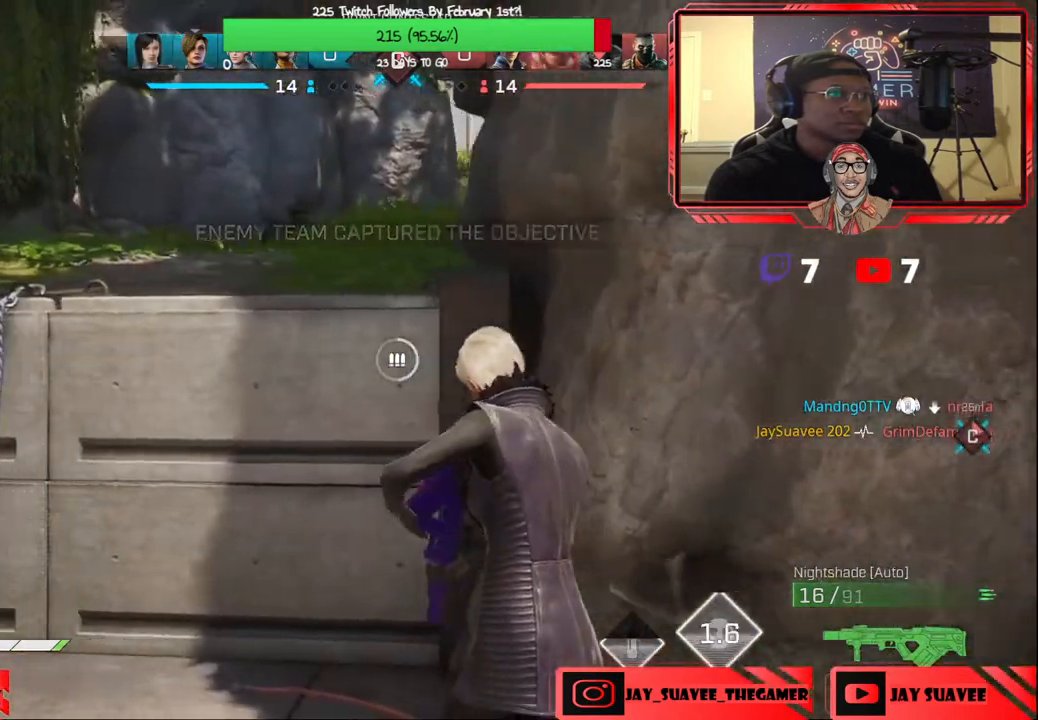
{"buttons": [], "left_stick": "up", "right_stick": "center", "events": [[133, "left_stick", "up-left"], [167, "right_stick", "center"], [233, "left_stick", "center"], [417, "left_stick", "up"]]}
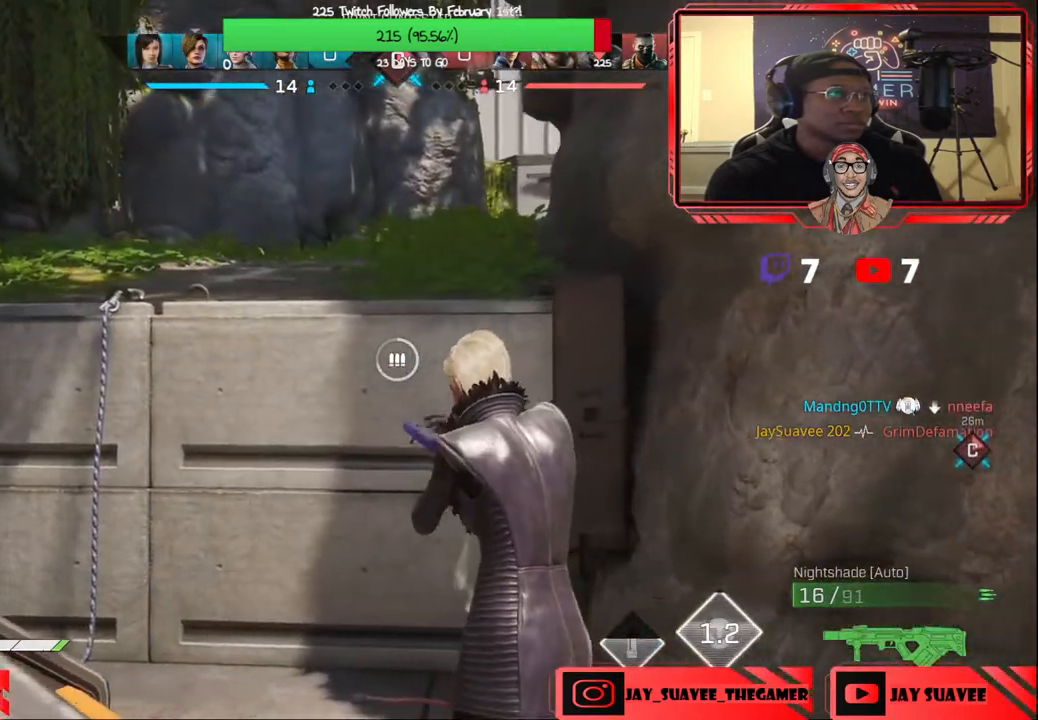
{"buttons": [], "left_stick": "center", "right_stick": "center", "events": [[433, "left_stick", "center"]]}
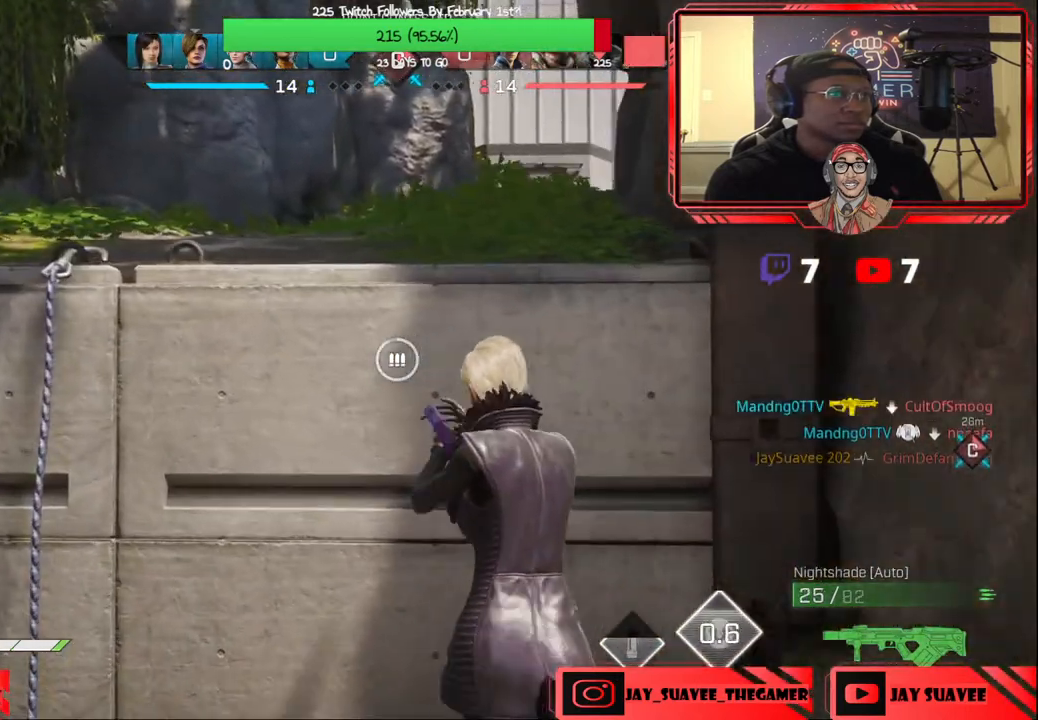
{"buttons": [], "left_stick": "up", "right_stick": "center", "events": [[17, "left_stick", "down"], [217, "left_stick", "up"], [383, "A", "down"], [450, "A", "up"]]}
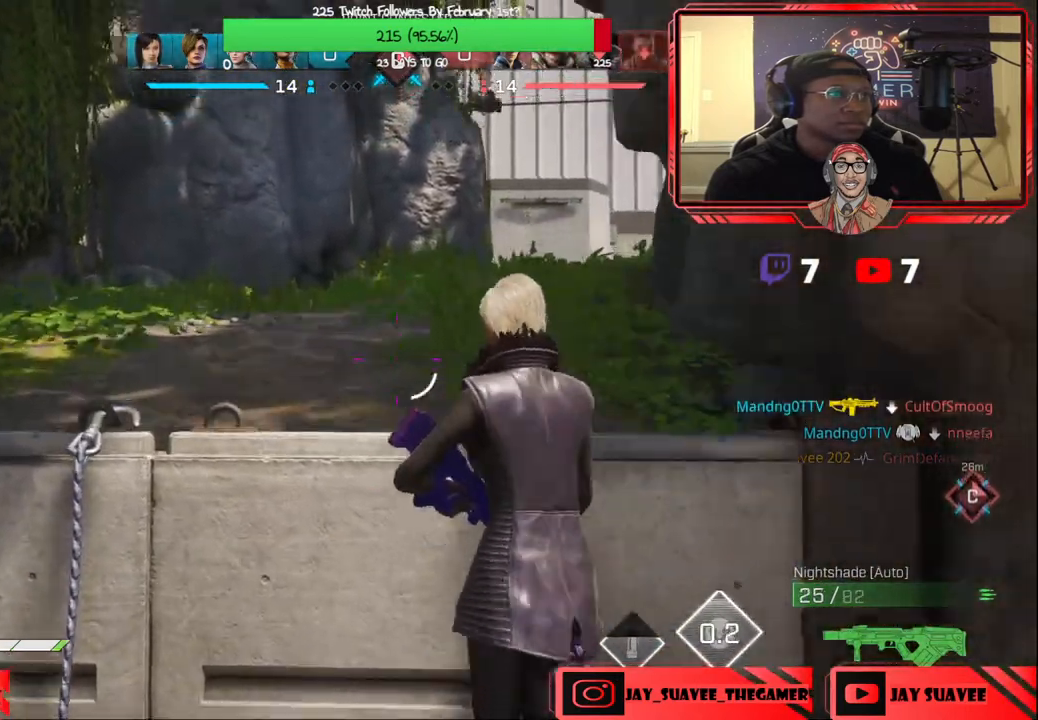
{"buttons": [], "left_stick": "up", "right_stick": "right", "events": [[383, "right_stick", "right"]]}
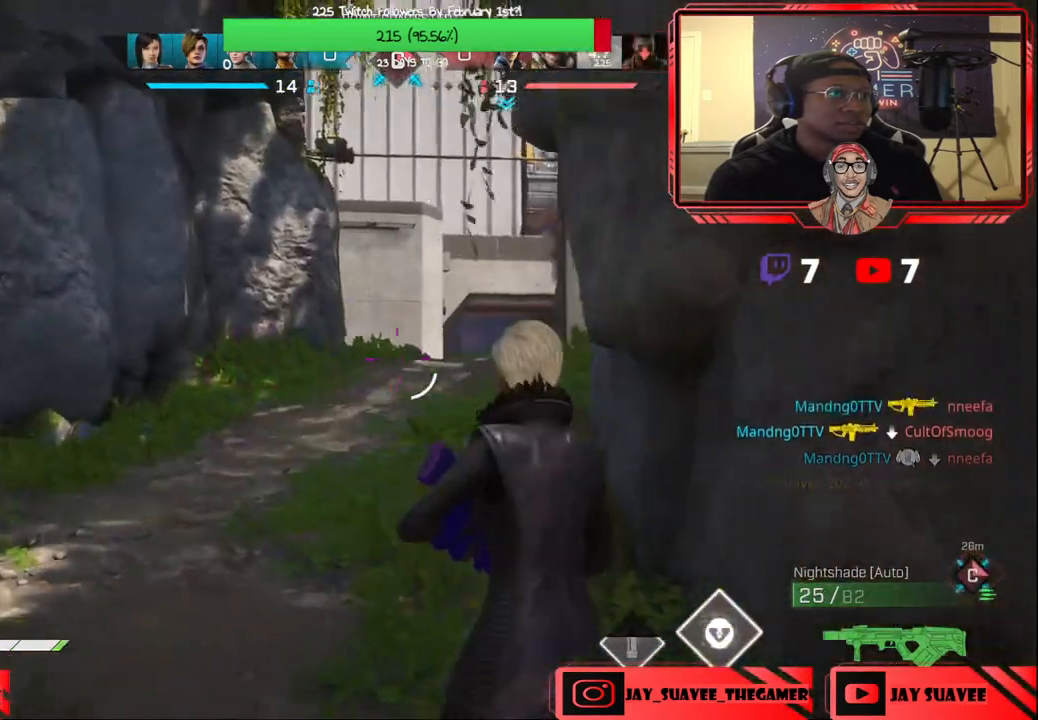
{"buttons": [], "left_stick": "up", "right_stick": "right", "events": [[17, "right_stick", "center"], [150, "B", "down"], [217, "B", "up"], [450, "right_stick", "right"]]}
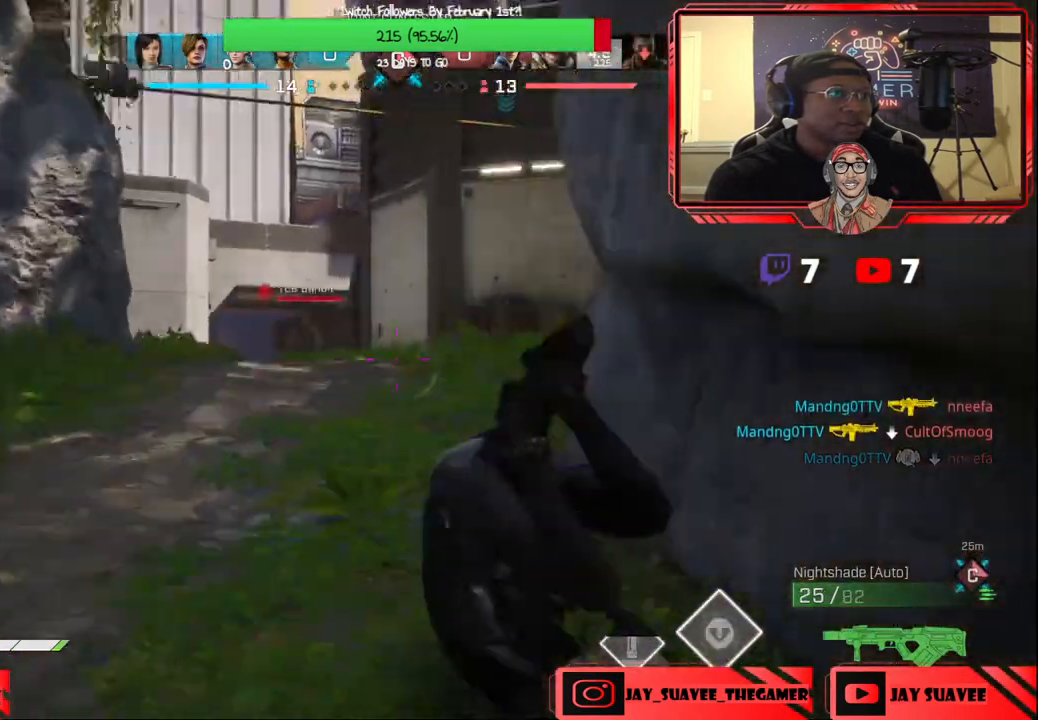
{"buttons": [], "left_stick": "up-left", "right_stick": "center", "events": [[133, "right_stick", "center"], [183, "L3", "down"], [183, "left_stick", "up-left"], [333, "L3", "up"]]}
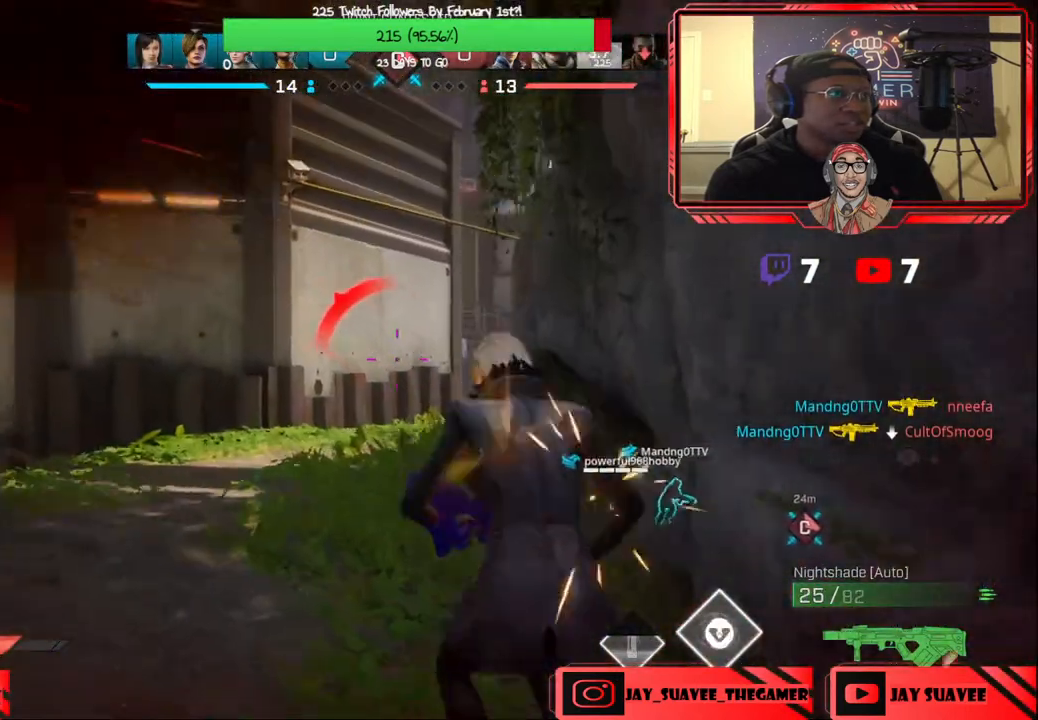
{"buttons": ["R2"], "left_stick": "left", "right_stick": "right", "events": [[117, "left_stick", "left"], [133, "right_stick", "down-left"], [183, "right_stick", "left"], [217, "R2", "down"], [317, "right_stick", "center"], [450, "right_stick", "right"]]}